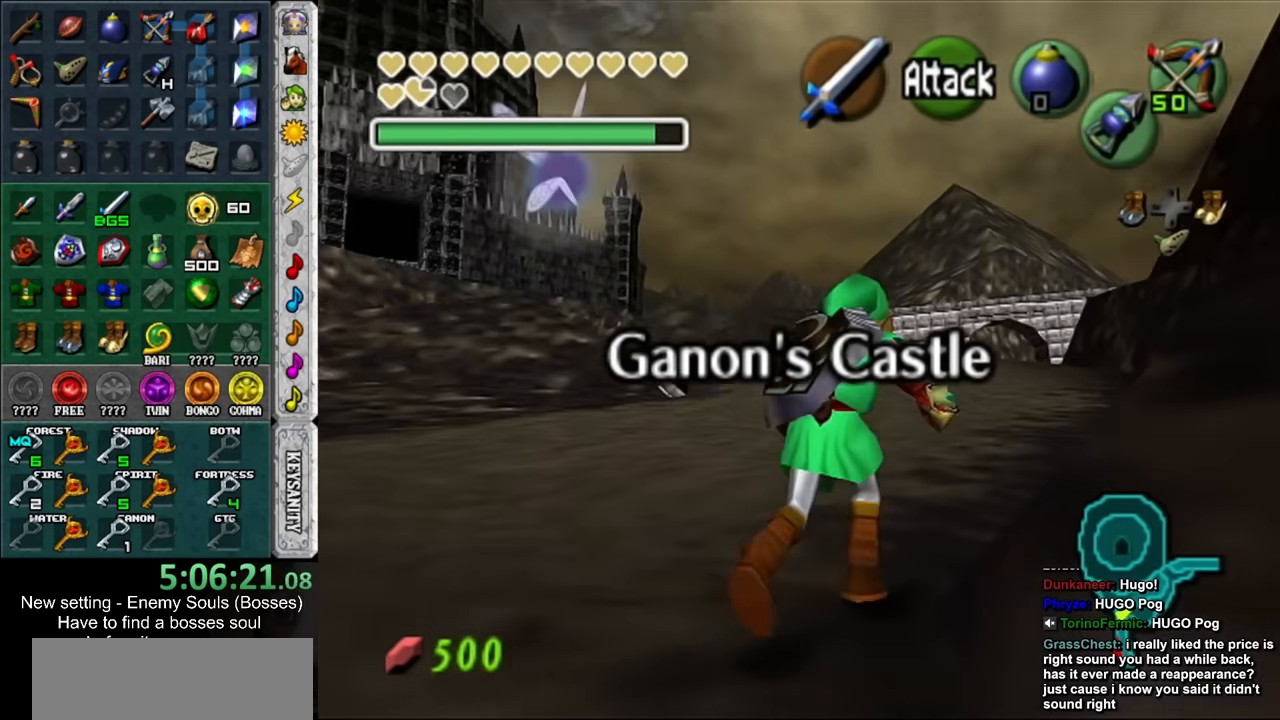
Gameplay with a controller (Nintendo layout); each line is a JSON object with the inputs held at the frame after it. "events" lists button and stick changes between this image and that frame as [ms after this image, input, new state], when the widget could be followed in between. Not read: L3 R3.
{"buttons": [], "left_stick": "right", "right_stick": "center", "events": [[333, "left_stick", "right"]]}
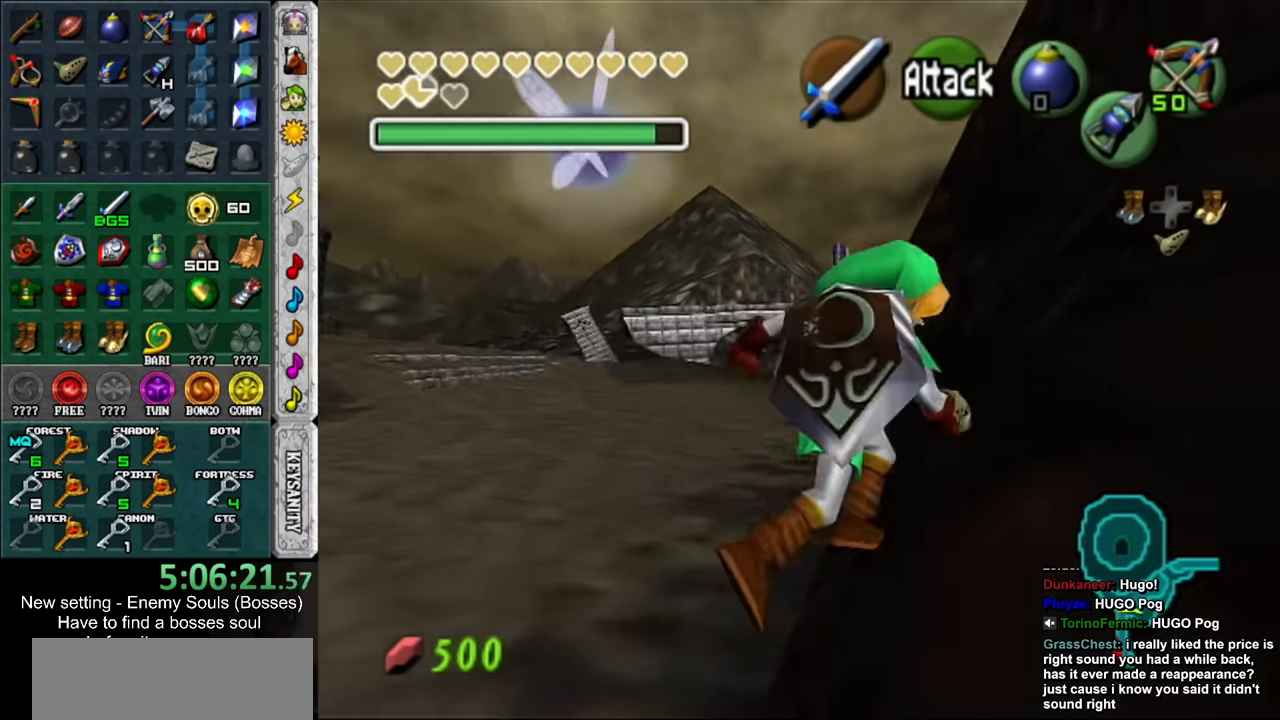
{"buttons": [], "left_stick": "up", "right_stick": "center", "events": [[50, "left_stick", "up-right"], [450, "left_stick", "up"]]}
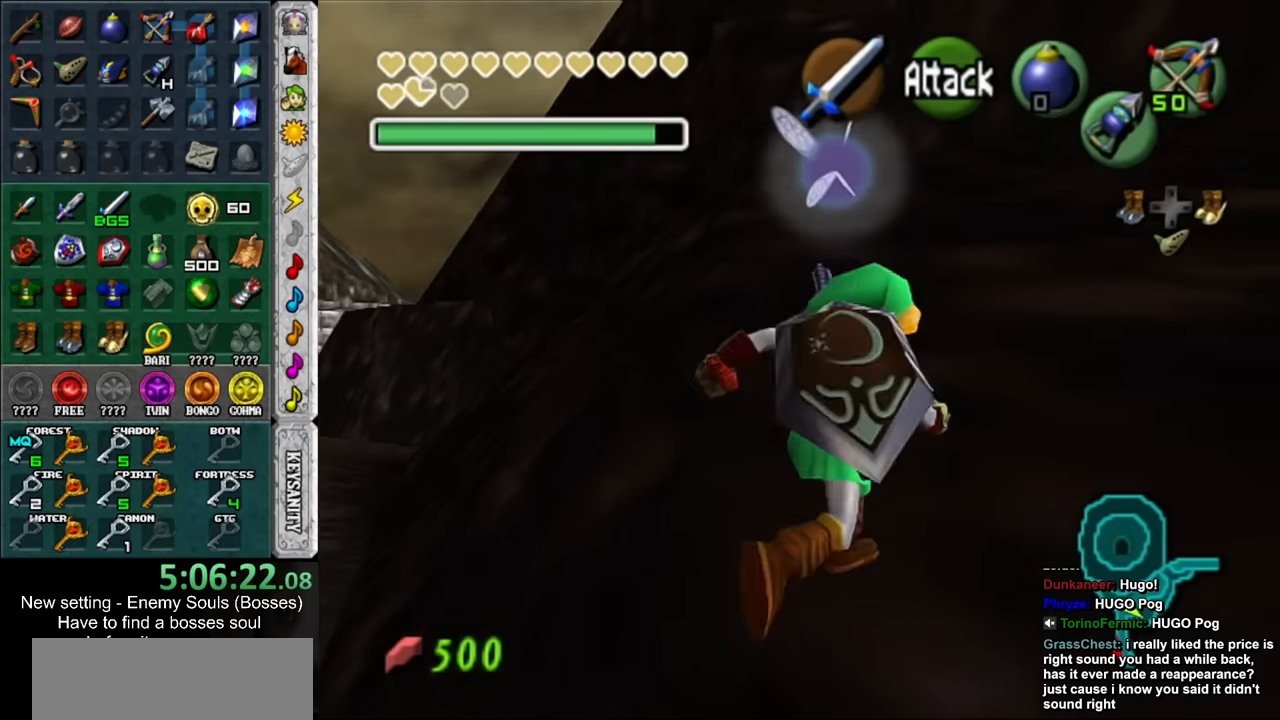
{"buttons": [], "left_stick": "up", "right_stick": "center", "events": []}
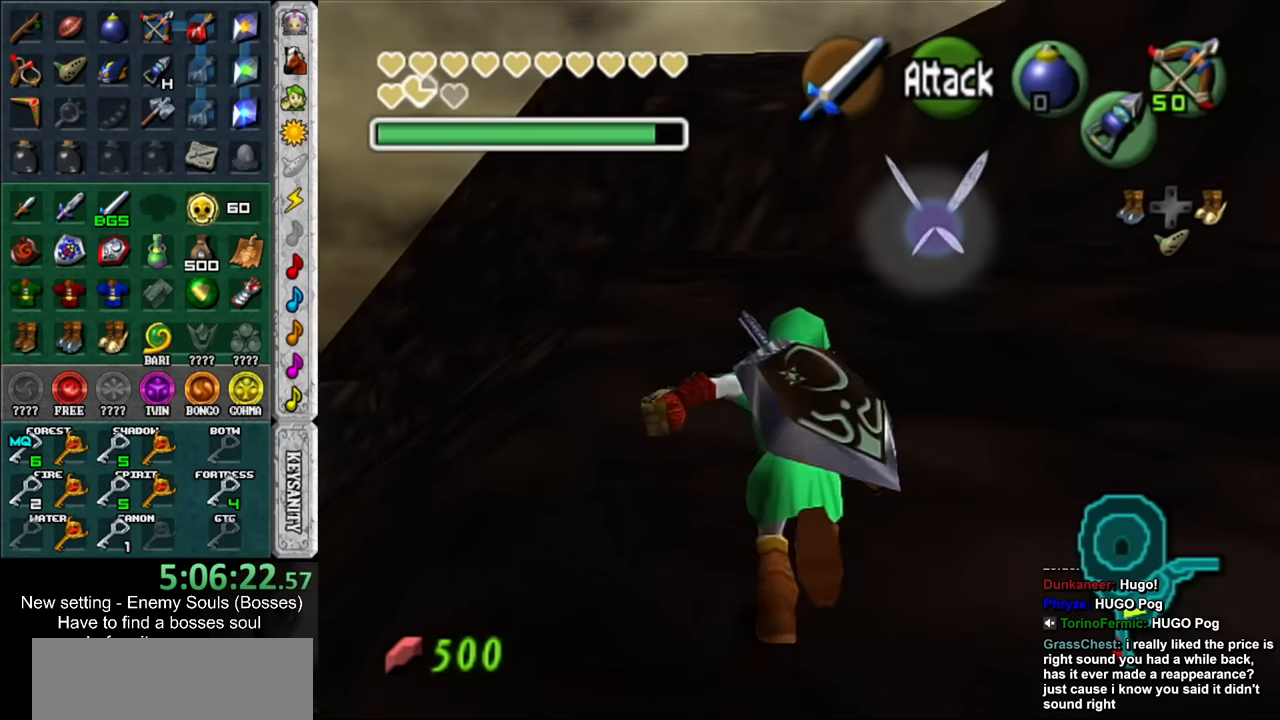
{"buttons": [], "left_stick": "up", "right_stick": "center", "events": []}
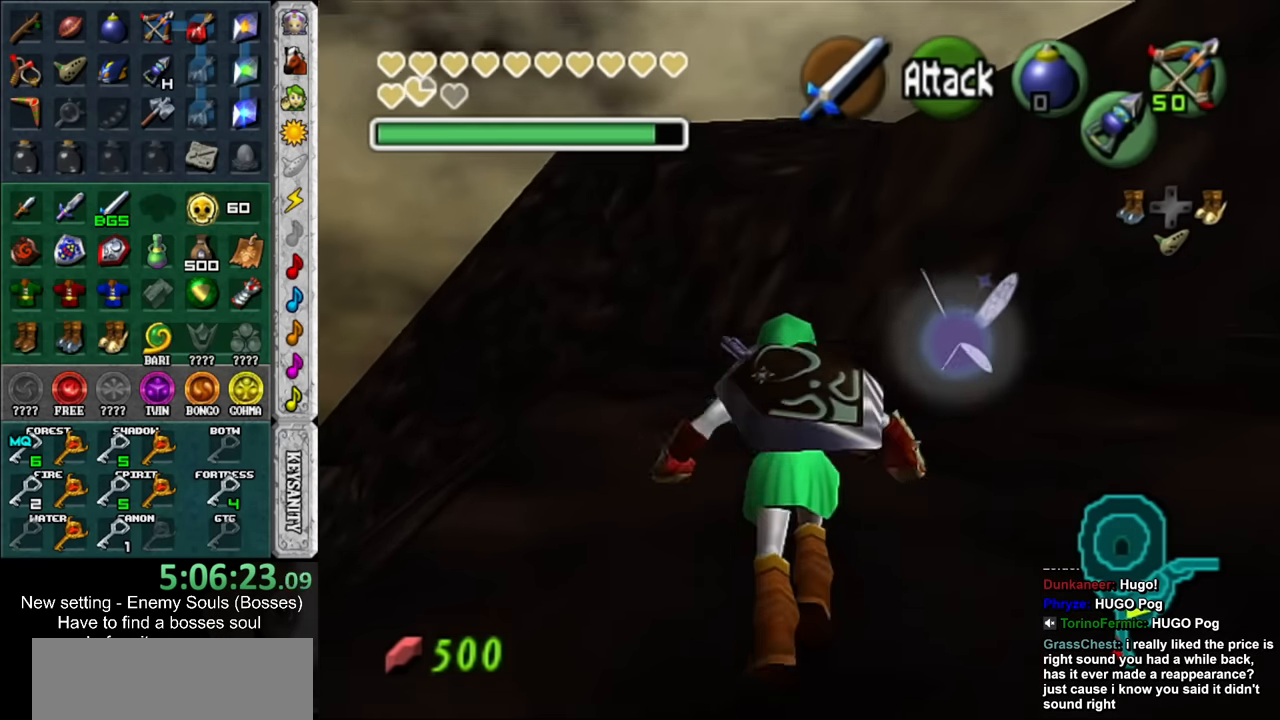
{"buttons": [], "left_stick": "up", "right_stick": "center", "events": []}
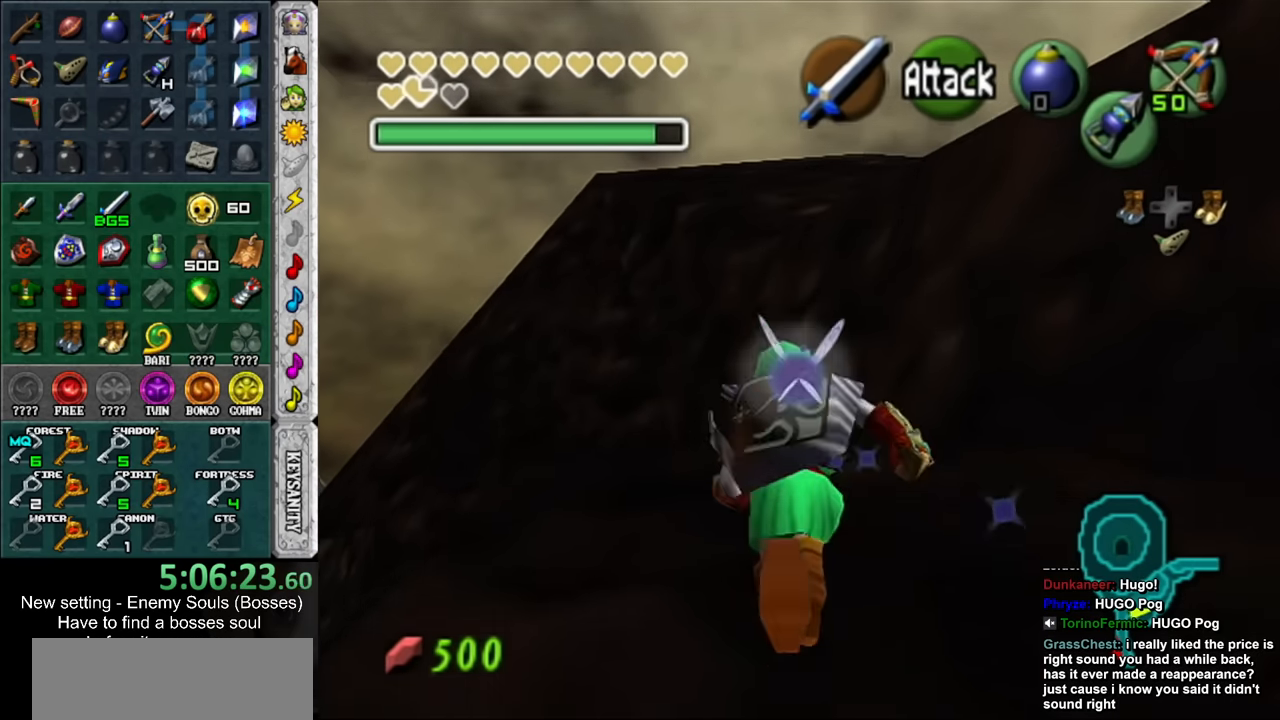
{"buttons": [], "left_stick": "up", "right_stick": "center", "events": []}
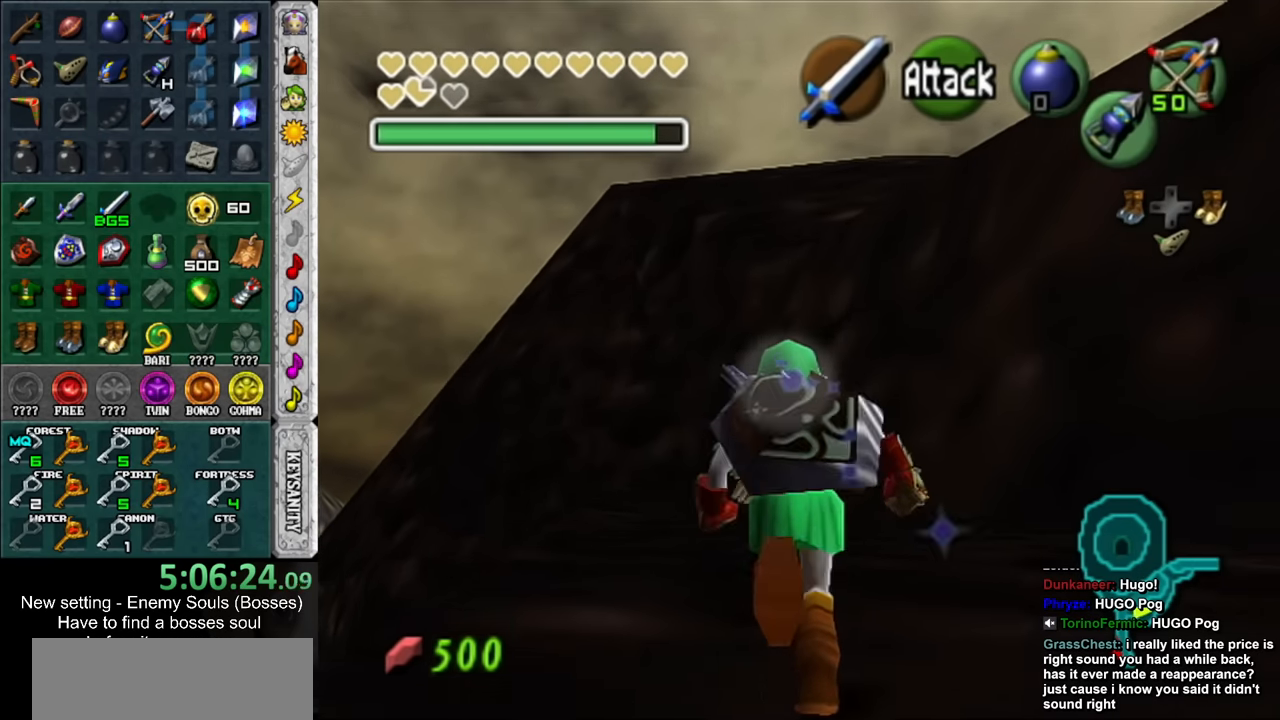
{"buttons": [], "left_stick": "up", "right_stick": "center", "events": []}
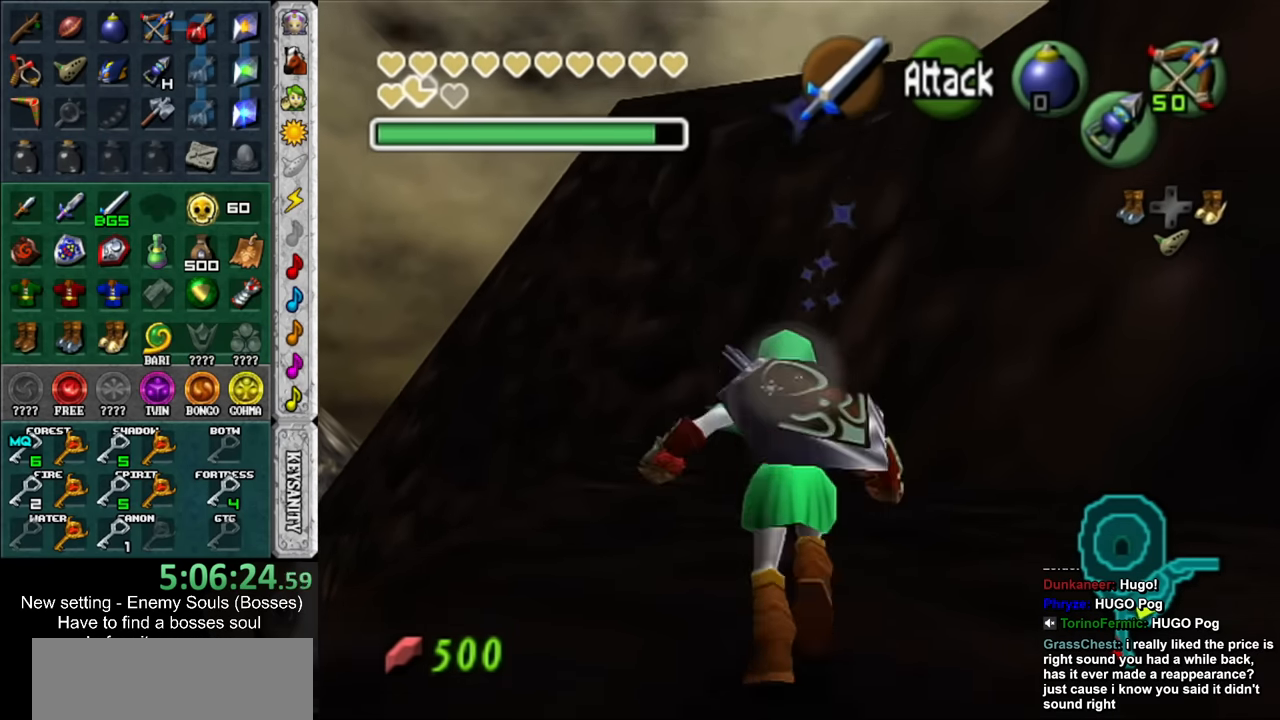
{"buttons": [], "left_stick": "up", "right_stick": "center", "events": []}
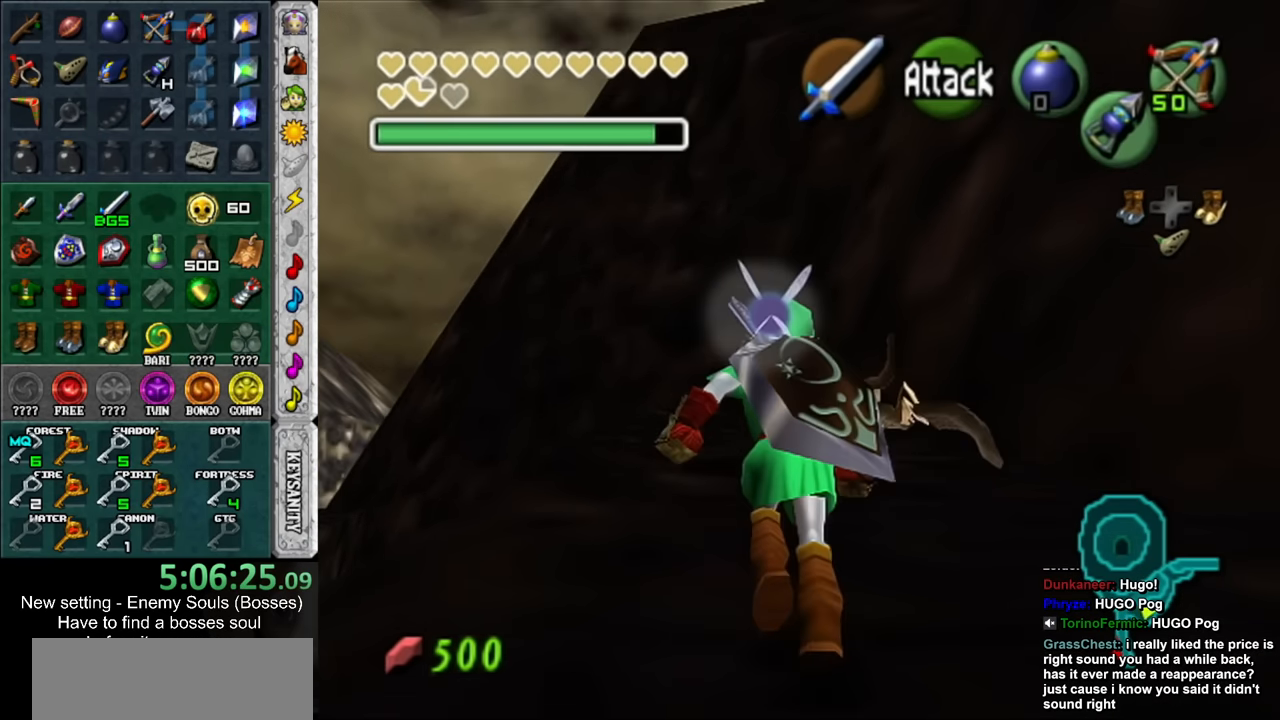
{"buttons": [], "left_stick": "up", "right_stick": "center", "events": []}
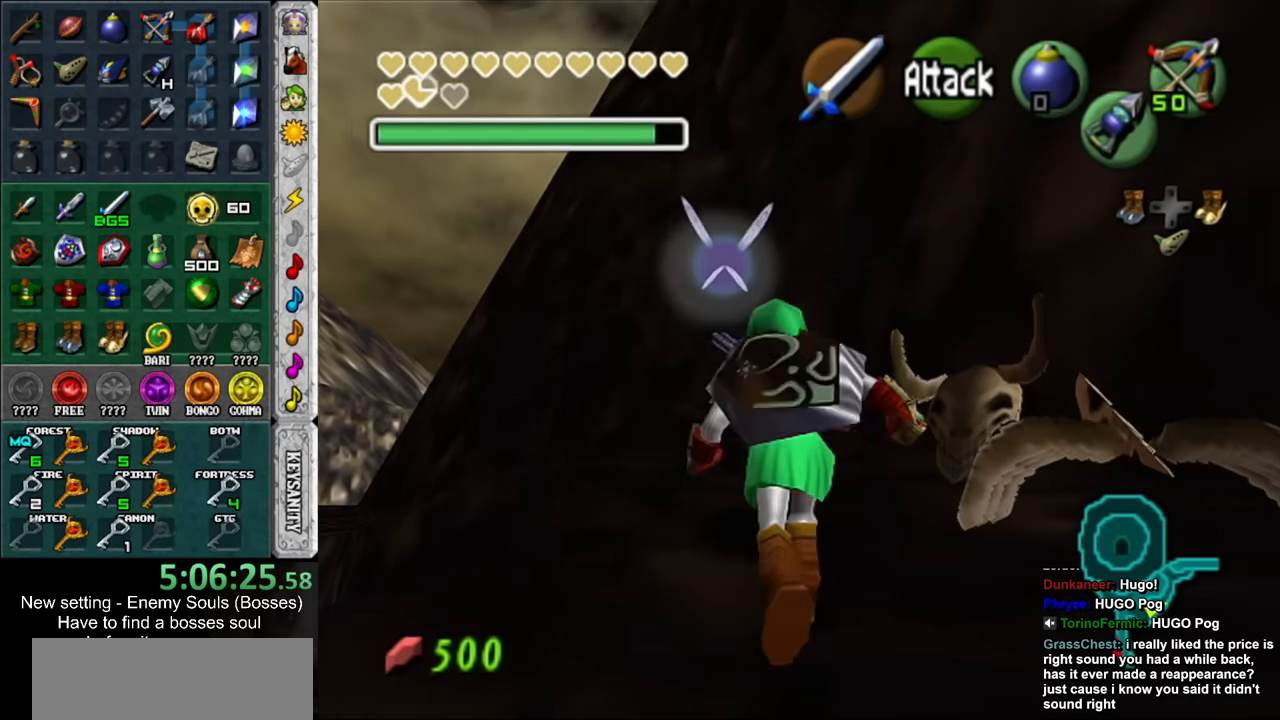
{"buttons": [], "left_stick": "up", "right_stick": "center", "events": []}
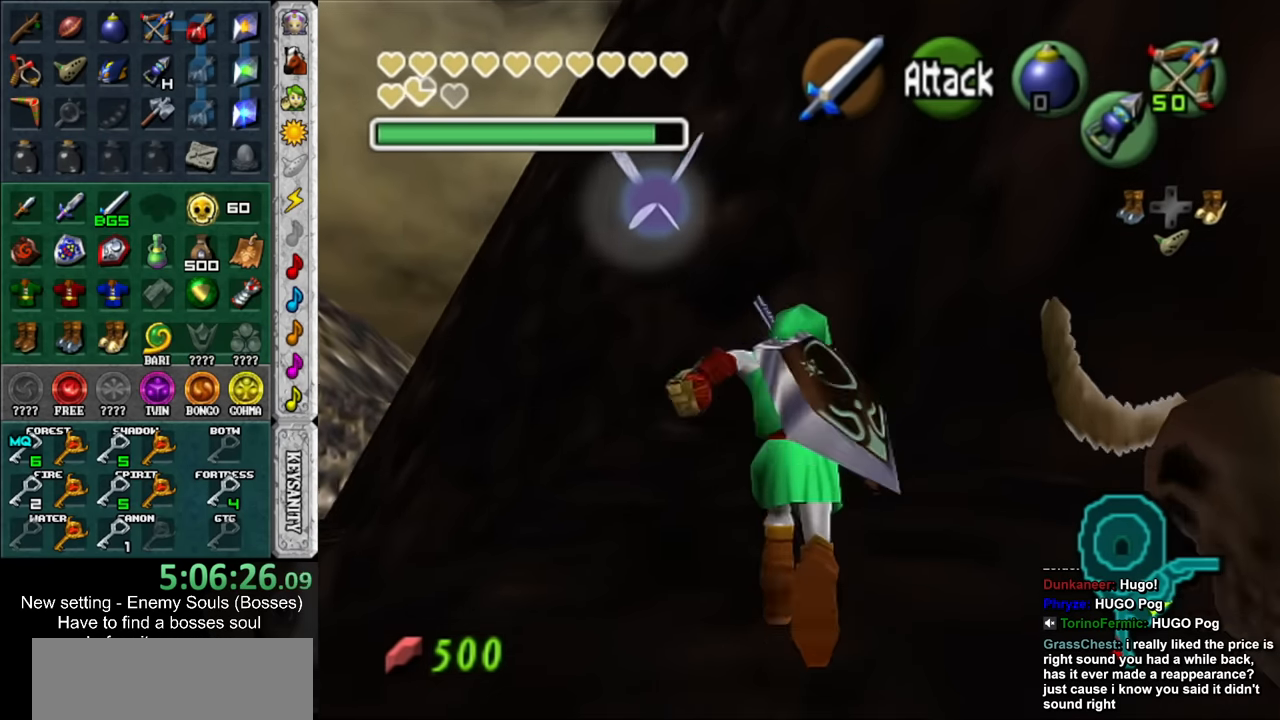
{"buttons": [], "left_stick": "up", "right_stick": "center", "events": []}
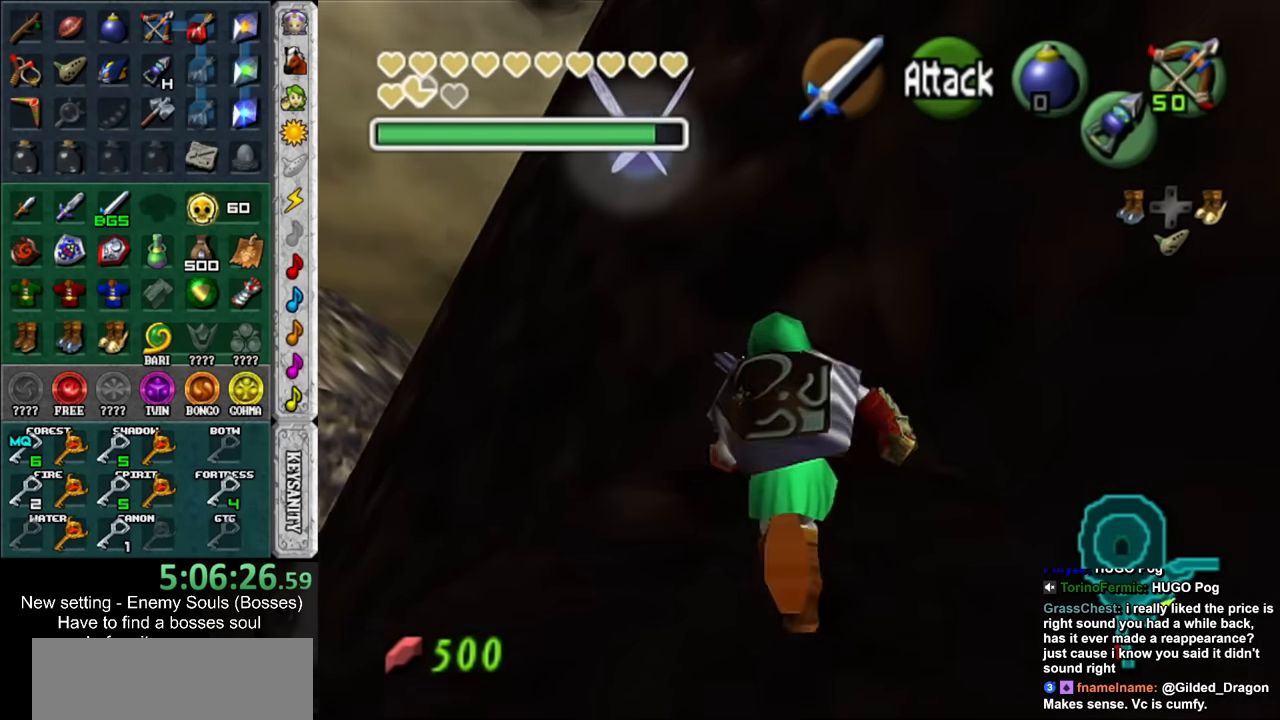
{"buttons": [], "left_stick": "up-left", "right_stick": "center", "events": [[400, "left_stick", "up-left"]]}
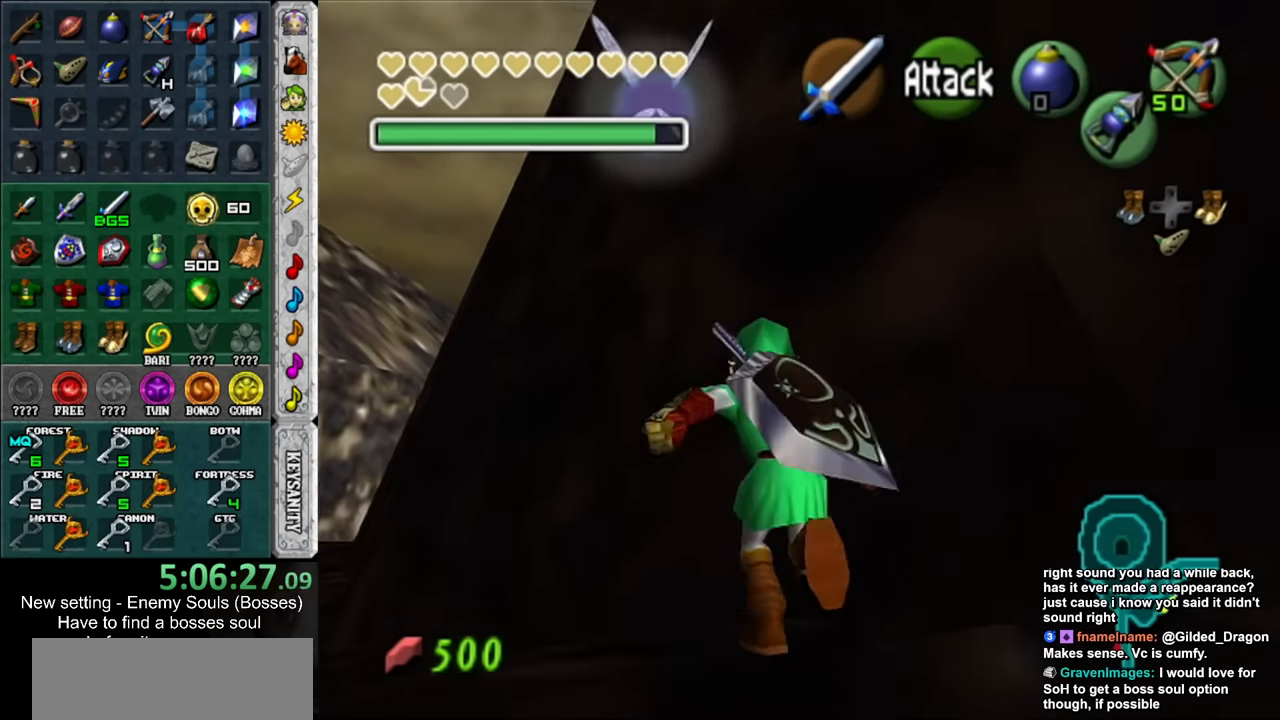
{"buttons": [], "left_stick": "up-left", "right_stick": "center", "events": []}
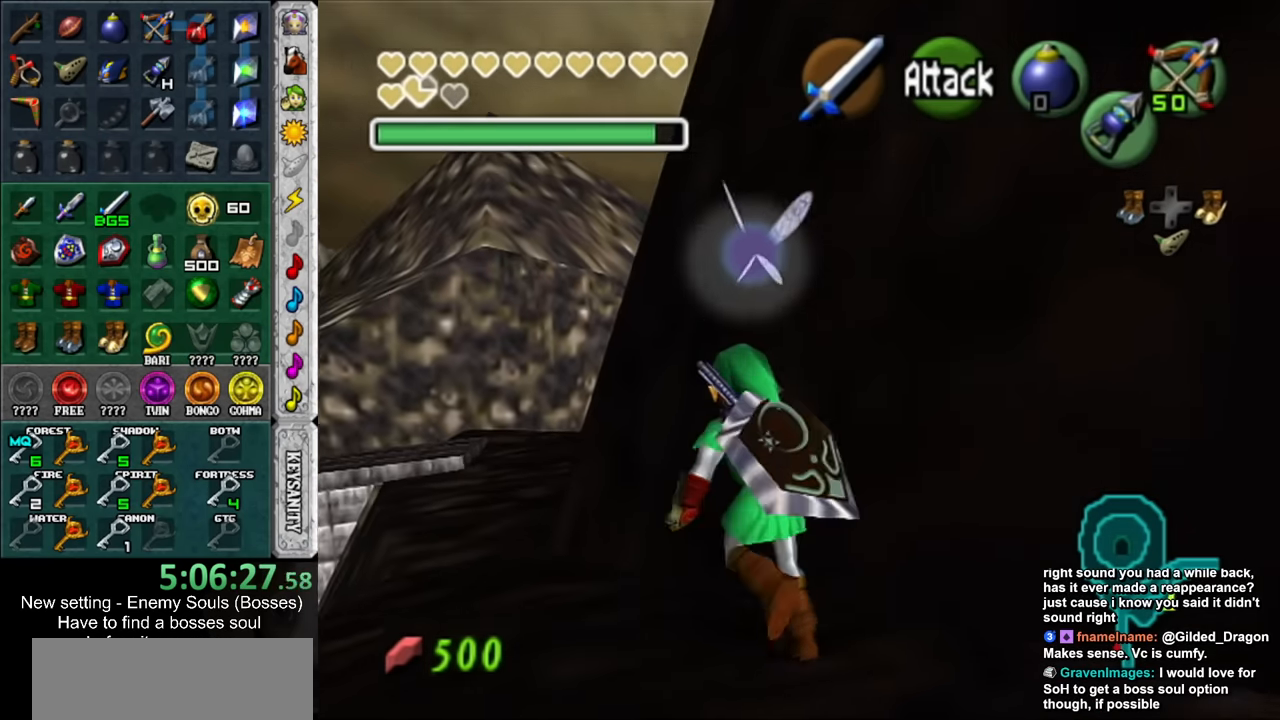
{"buttons": [], "left_stick": "up", "right_stick": "center", "events": [[83, "left_stick", "up"]]}
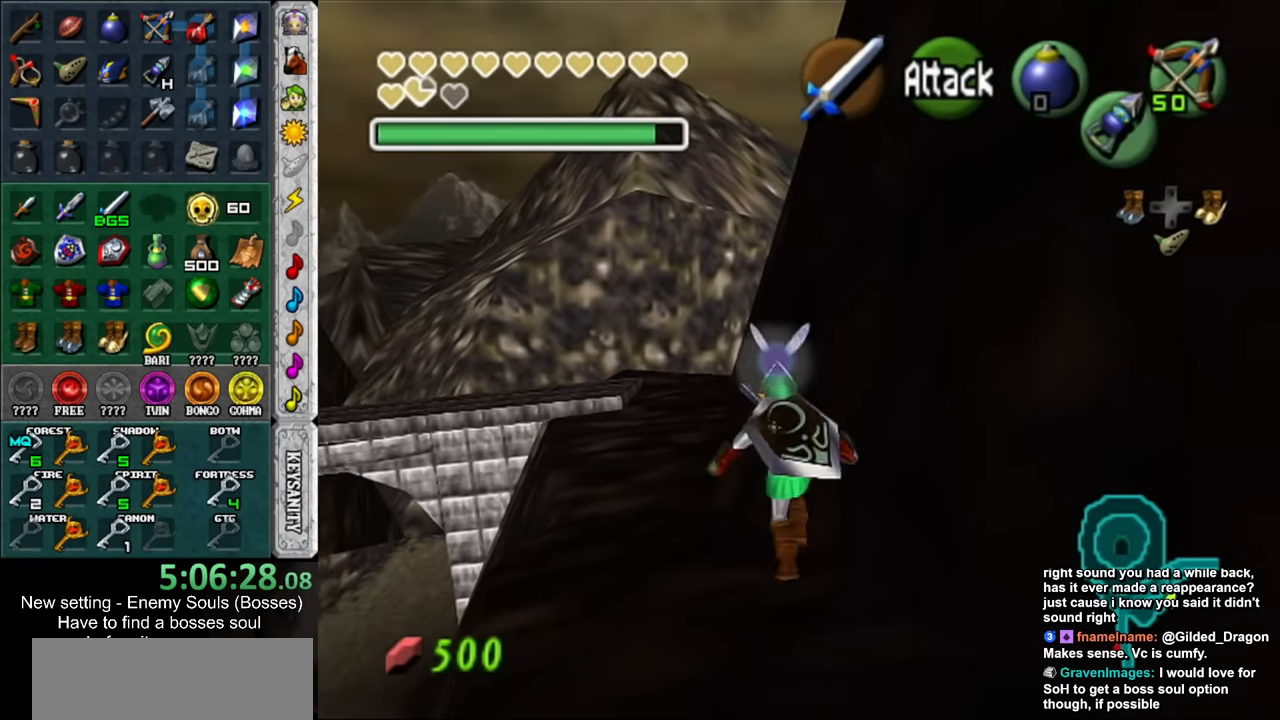
{"buttons": [], "left_stick": "up", "right_stick": "center", "events": []}
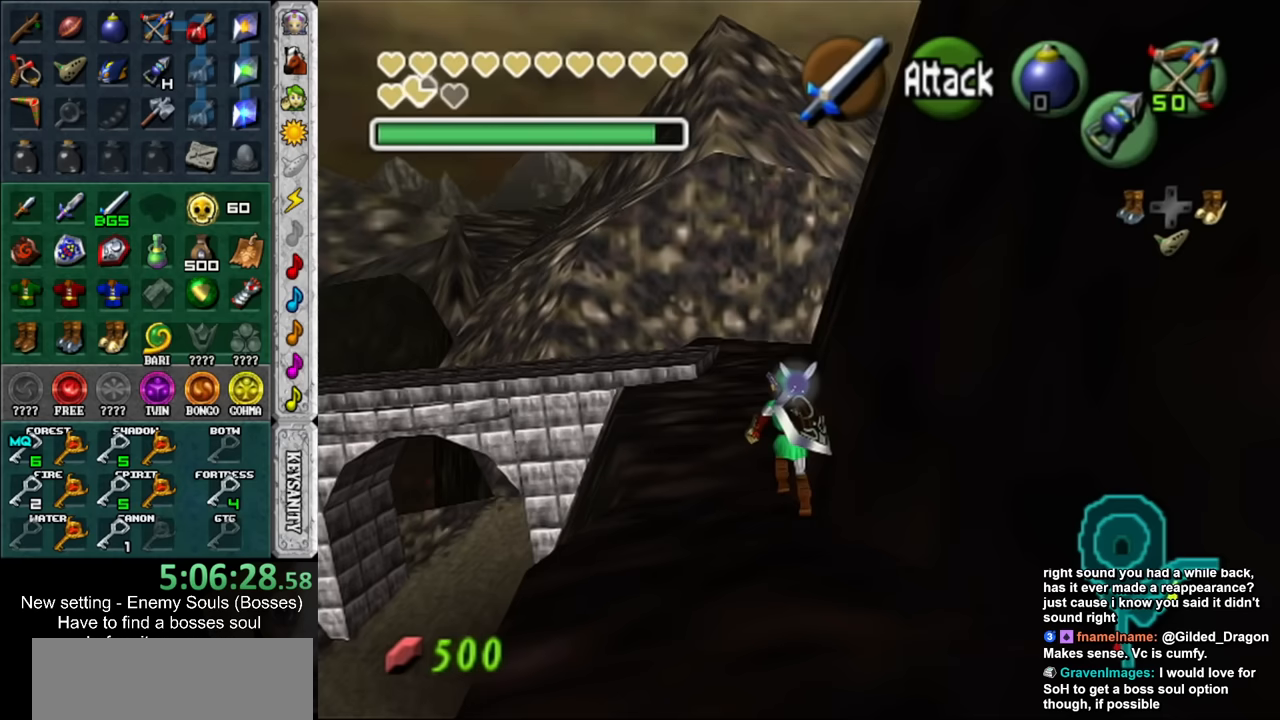
{"buttons": [], "left_stick": "up", "right_stick": "center", "events": []}
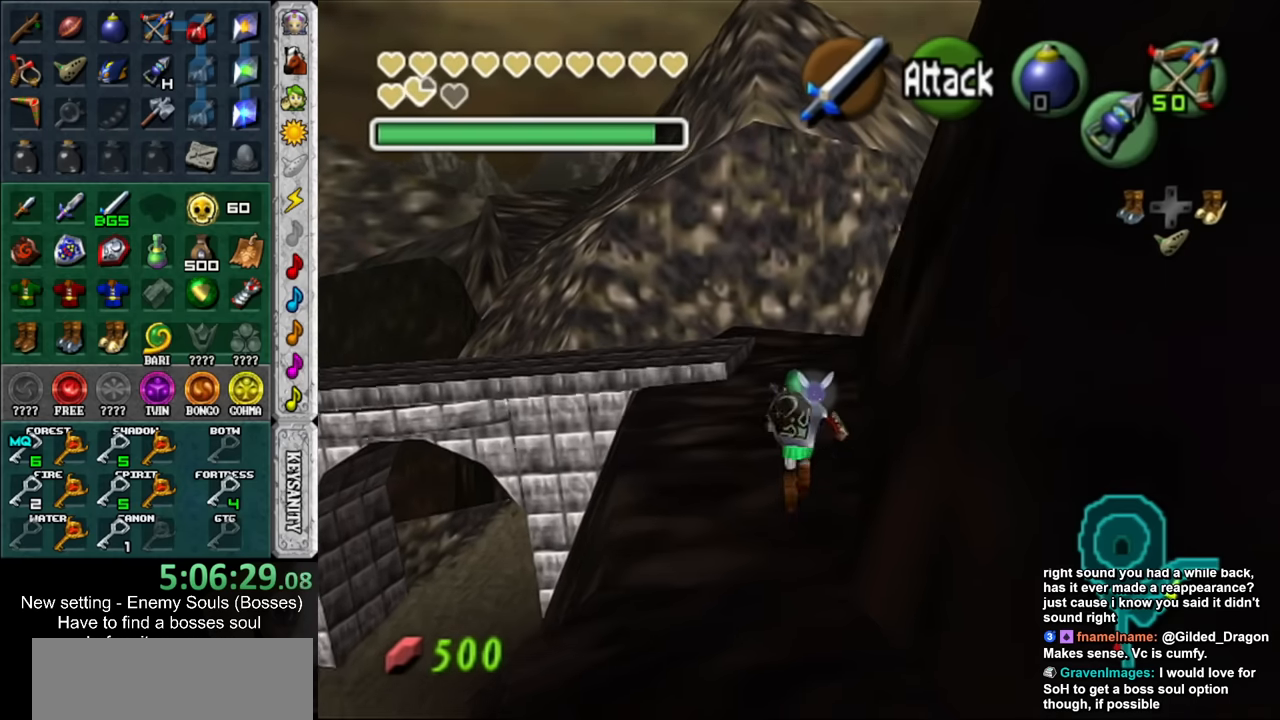
{"buttons": [], "left_stick": "up", "right_stick": "center", "events": []}
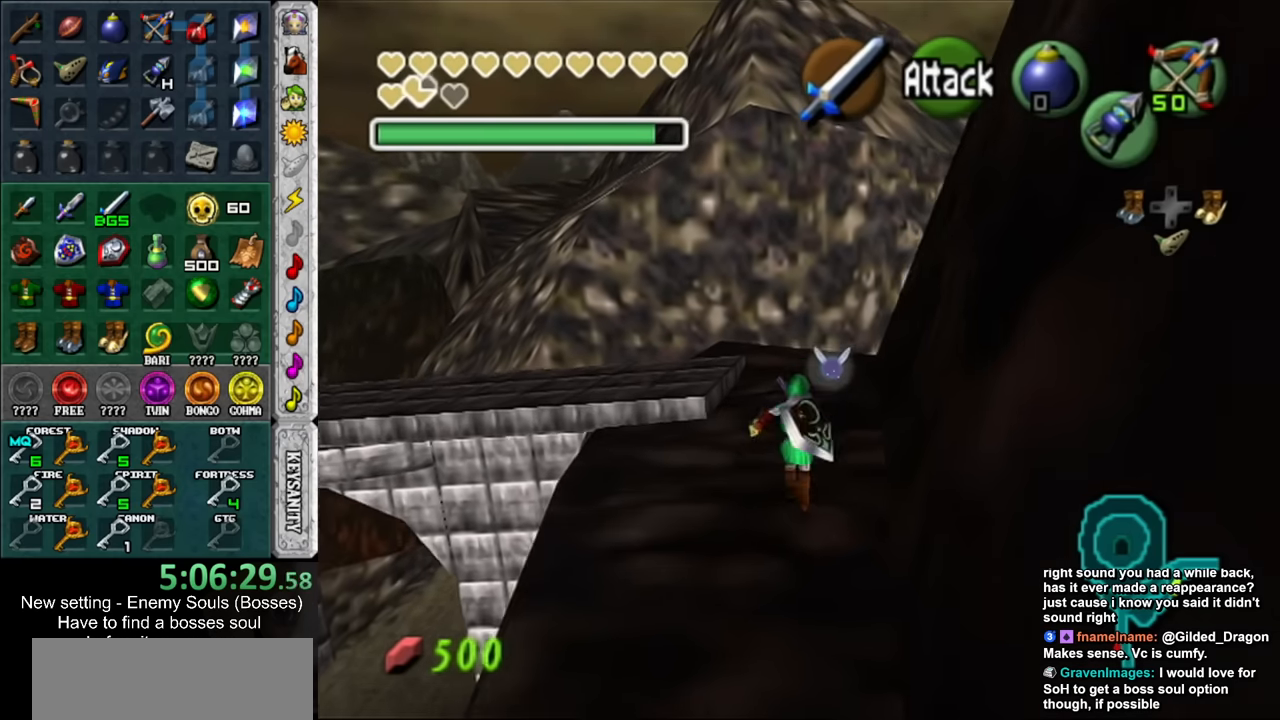
{"buttons": [], "left_stick": "up", "right_stick": "center", "events": []}
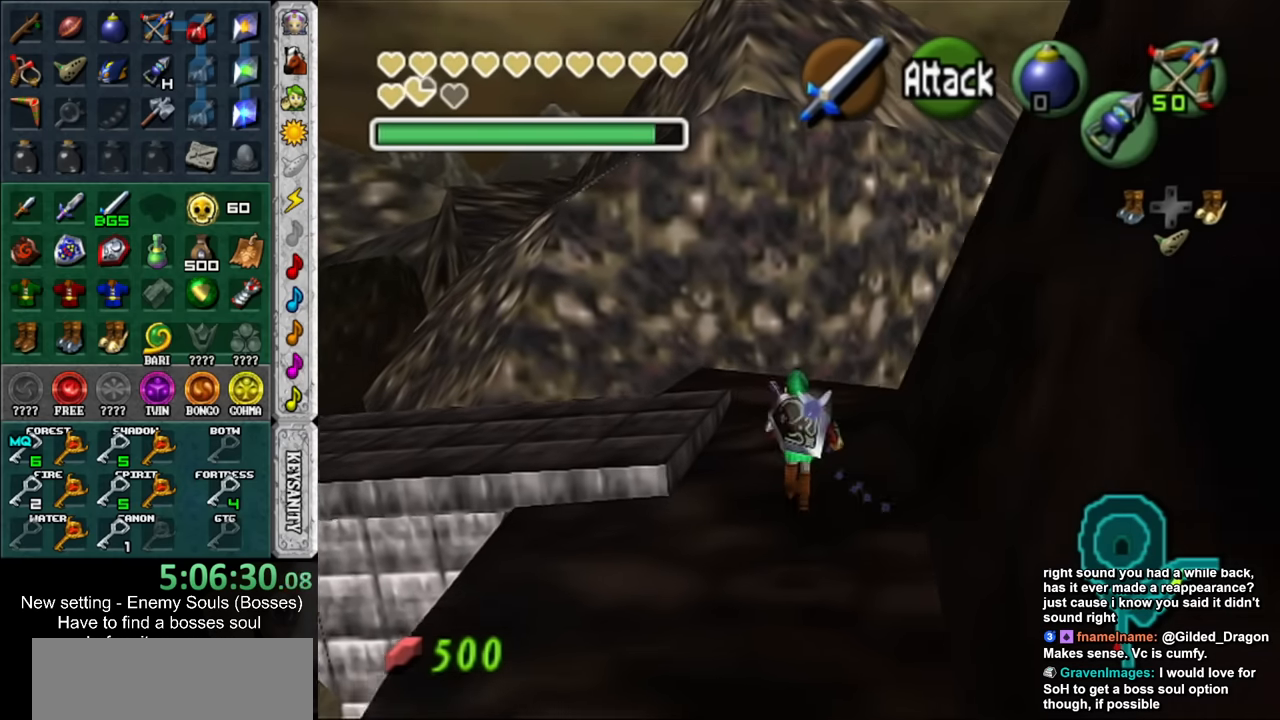
{"buttons": [], "left_stick": "up", "right_stick": "center", "events": []}
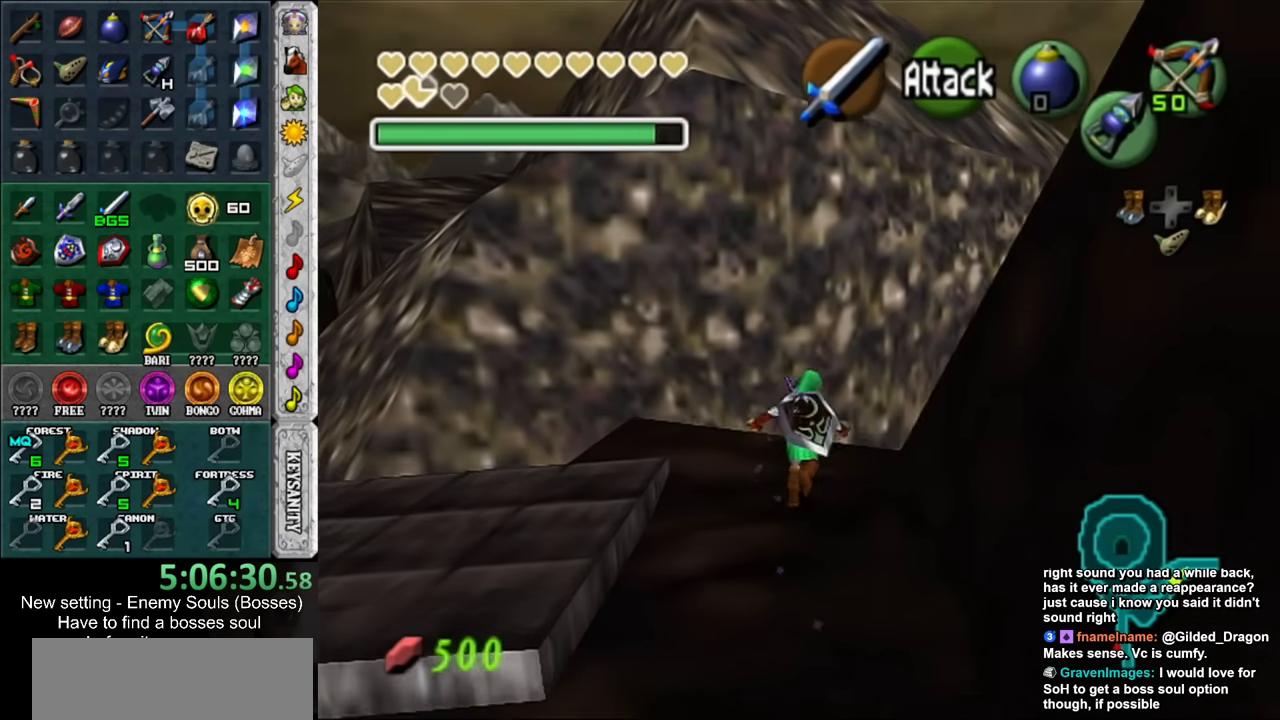
{"buttons": [], "left_stick": "up", "right_stick": "center", "events": []}
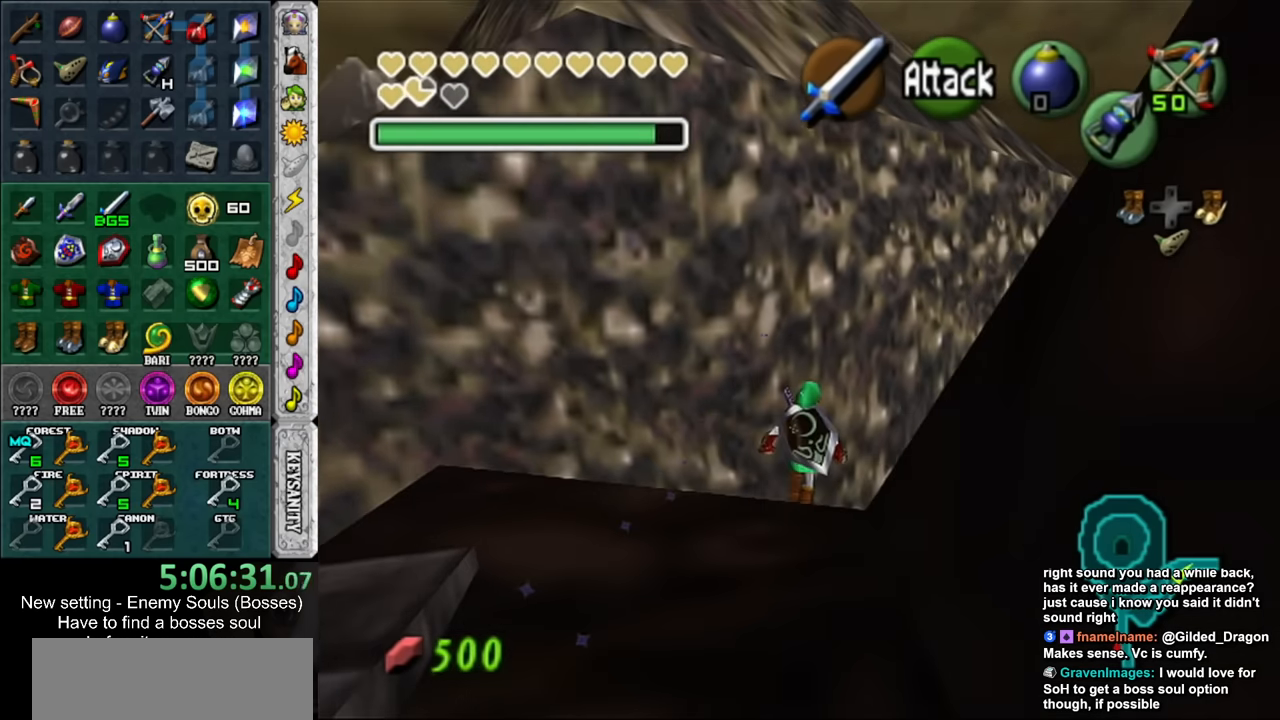
{"buttons": [], "left_stick": "up-right", "right_stick": "center", "events": [[200, "left_stick", "up-right"]]}
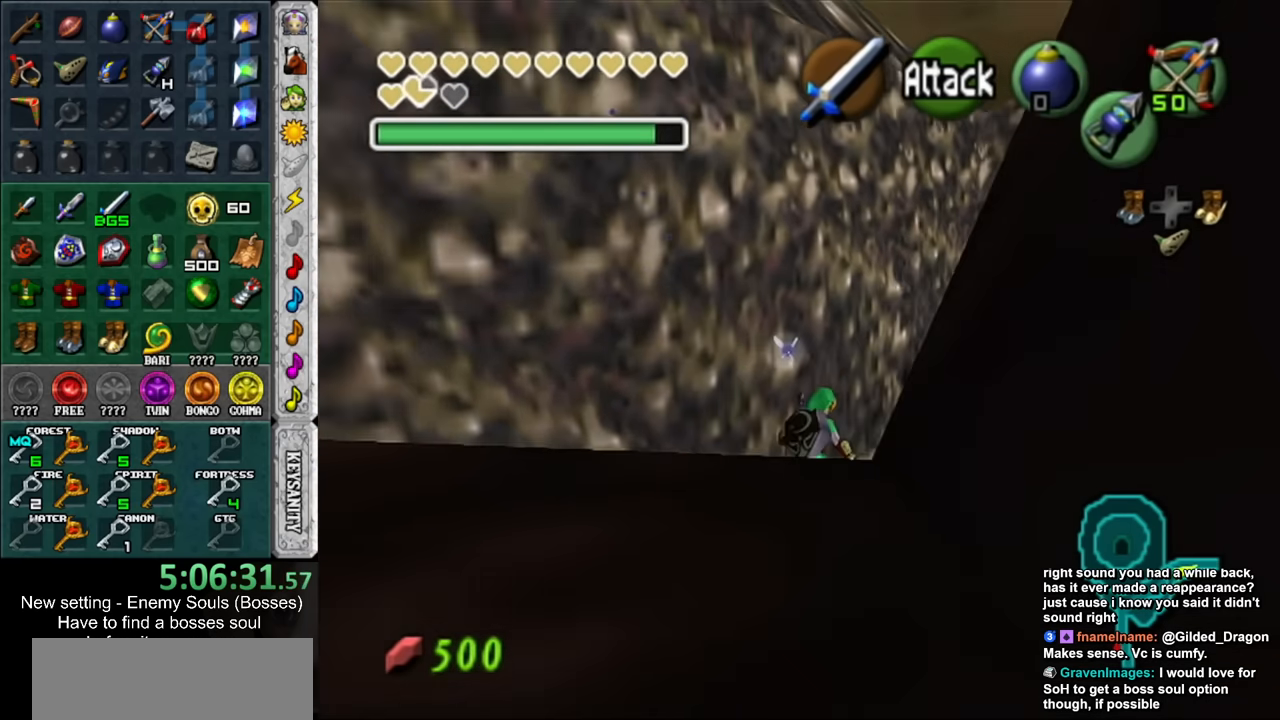
{"buttons": [], "left_stick": "up", "right_stick": "center", "events": [[433, "left_stick", "up"]]}
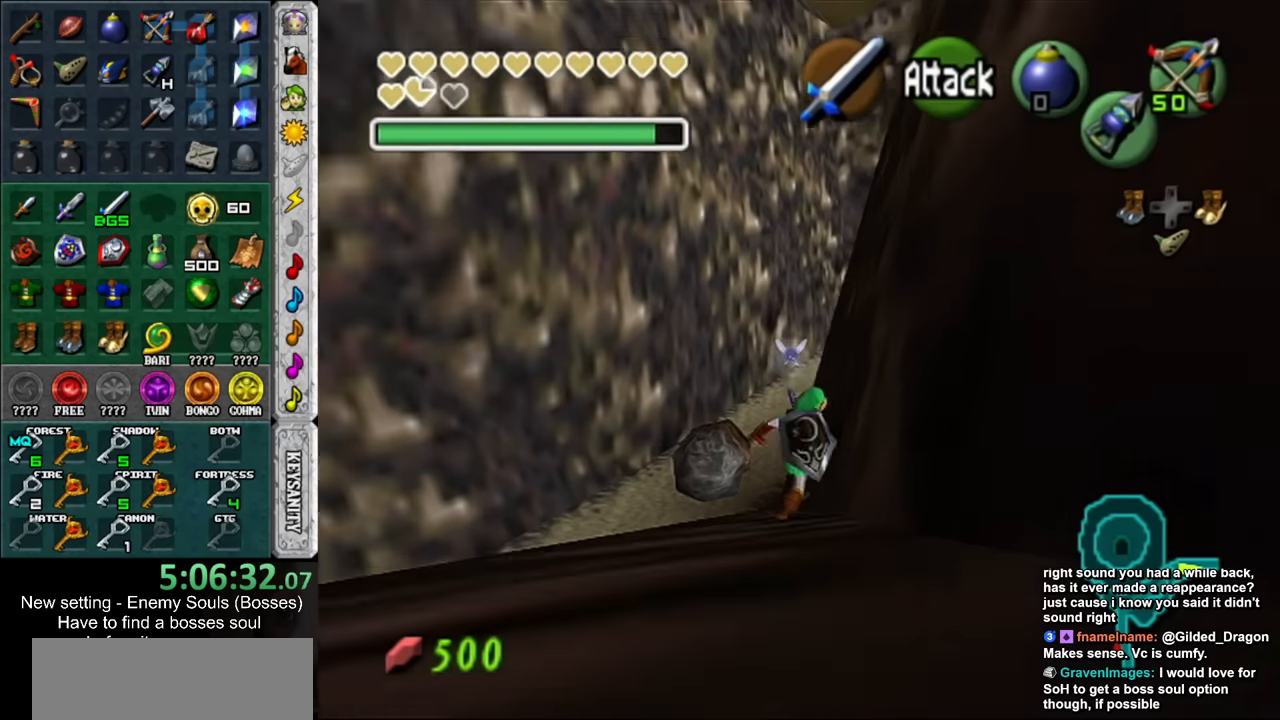
{"buttons": [], "left_stick": "up", "right_stick": "center", "events": []}
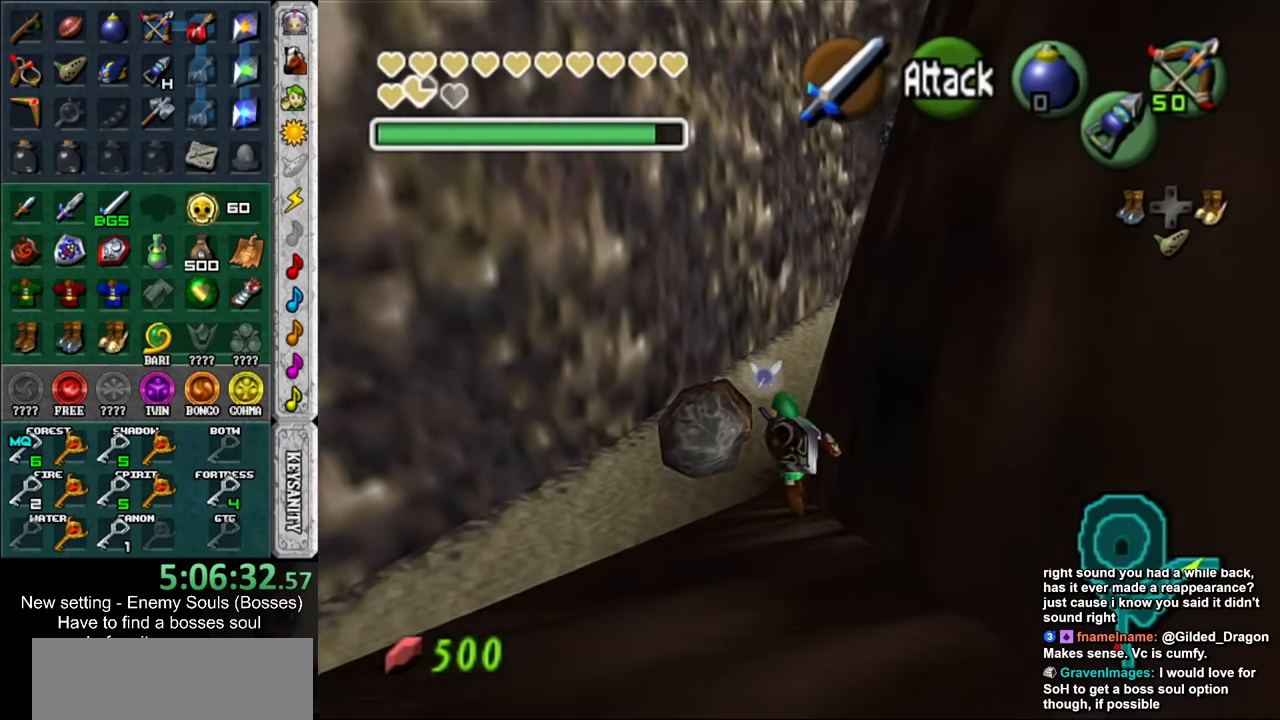
{"buttons": ["DPAD_RIGHT"], "left_stick": "up", "right_stick": "center", "events": [[484, "DPAD_RIGHT", "down"]]}
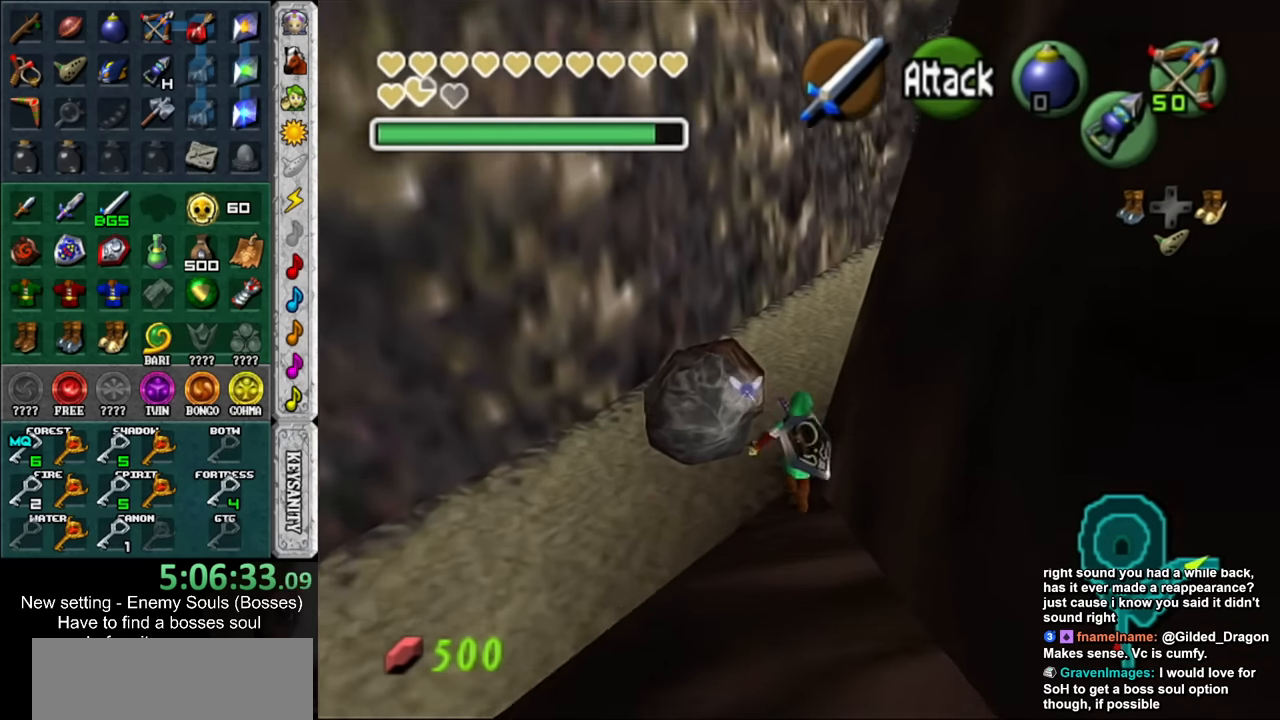
{"buttons": [], "left_stick": "up", "right_stick": "center", "events": [[150, "DPAD_RIGHT", "up"]]}
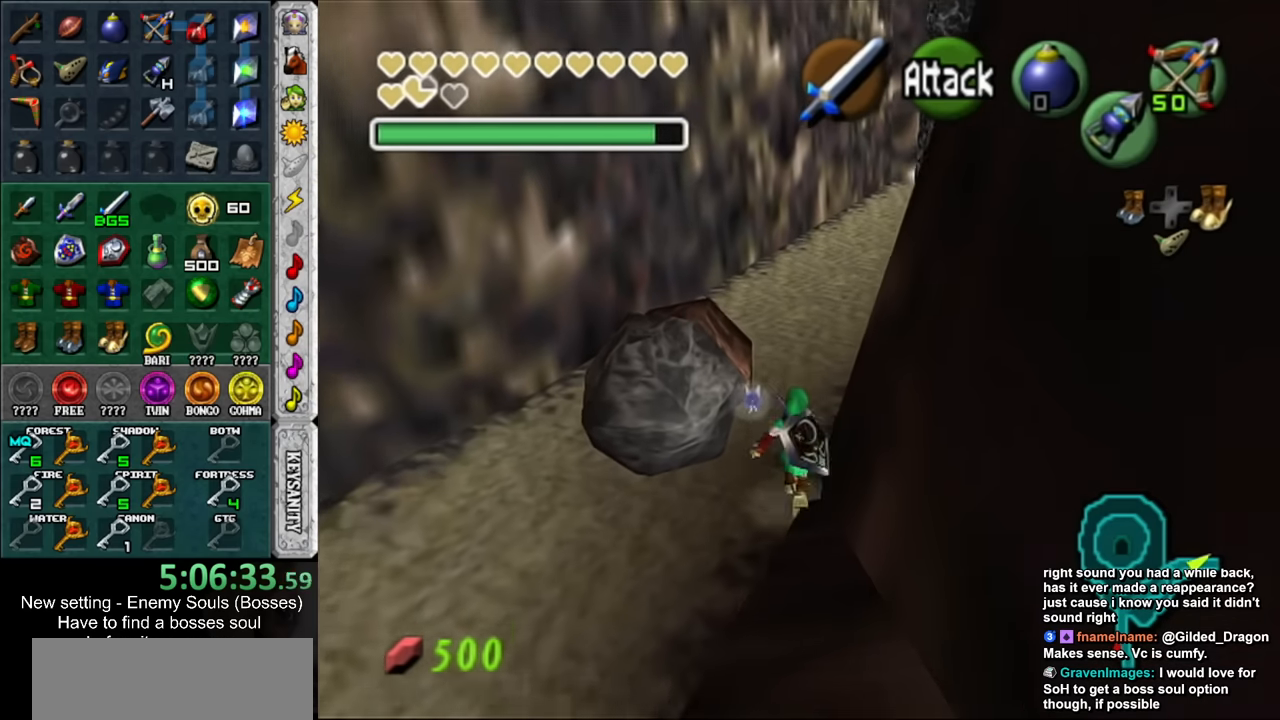
{"buttons": [], "left_stick": "up", "right_stick": "center", "events": []}